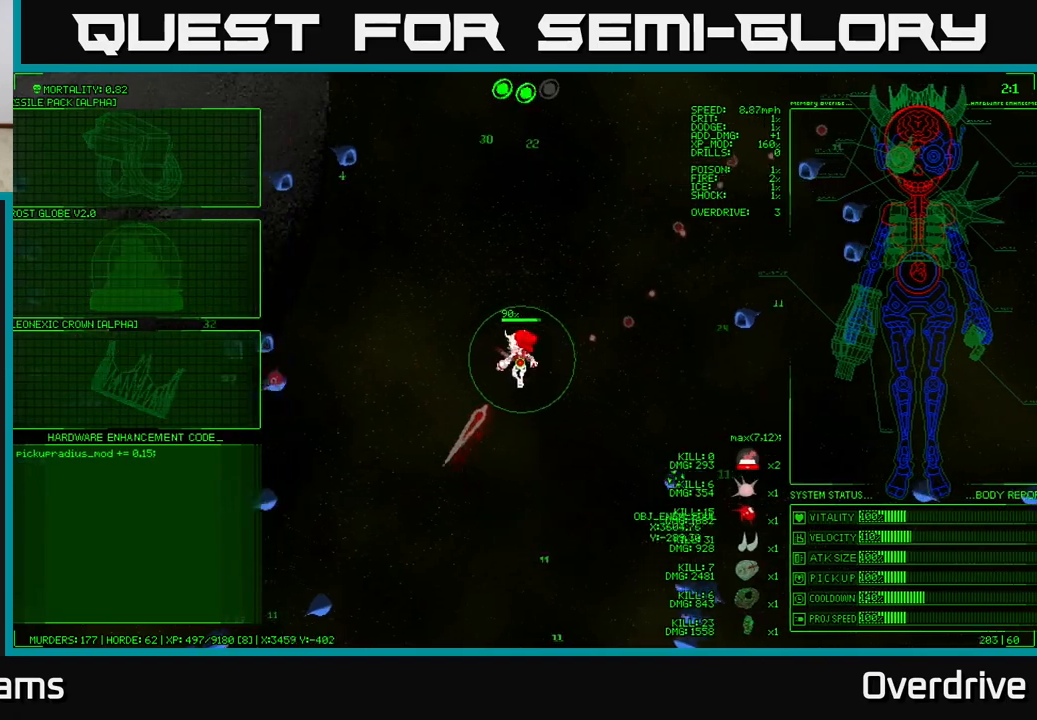
Gameplay with a controller (Xbox layout); each line is a JSON object with the inputs held at the frame after it. "events" lists button and stick changes between this image and that frame as [ms after this image, input, new state], when the widget could be followed in between.
{"buttons": [], "left_stick": "up-left", "right_stick": "center", "events": [[17, "left_stick", "up-left"]]}
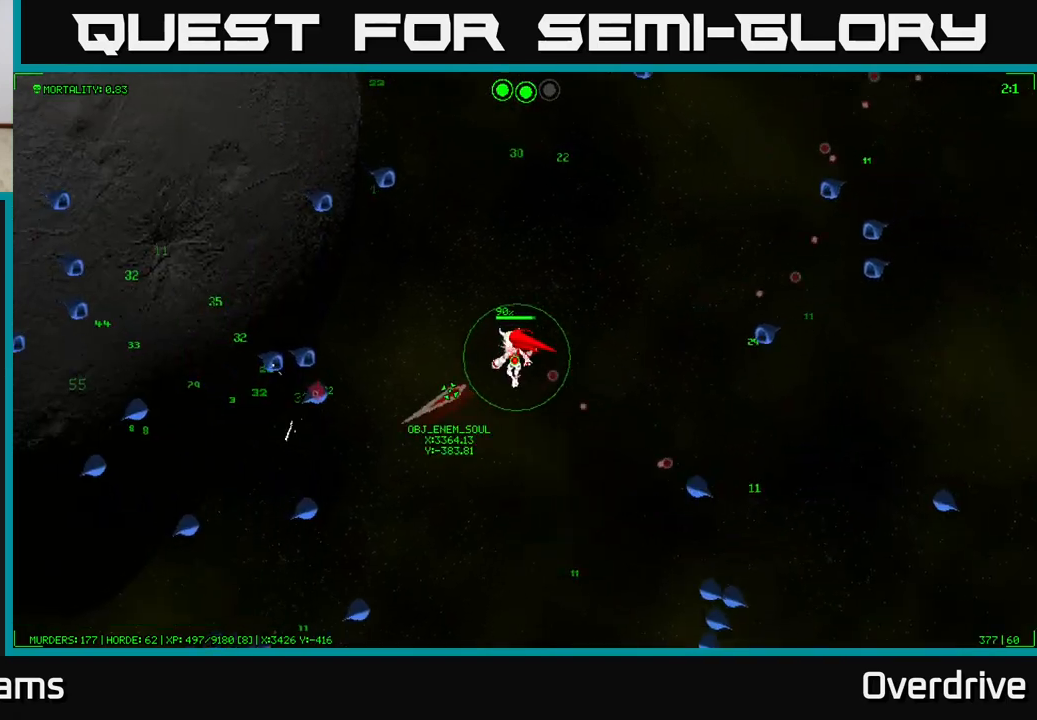
{"buttons": [], "left_stick": "left", "right_stick": "center", "events": [[100, "left_stick", "left"]]}
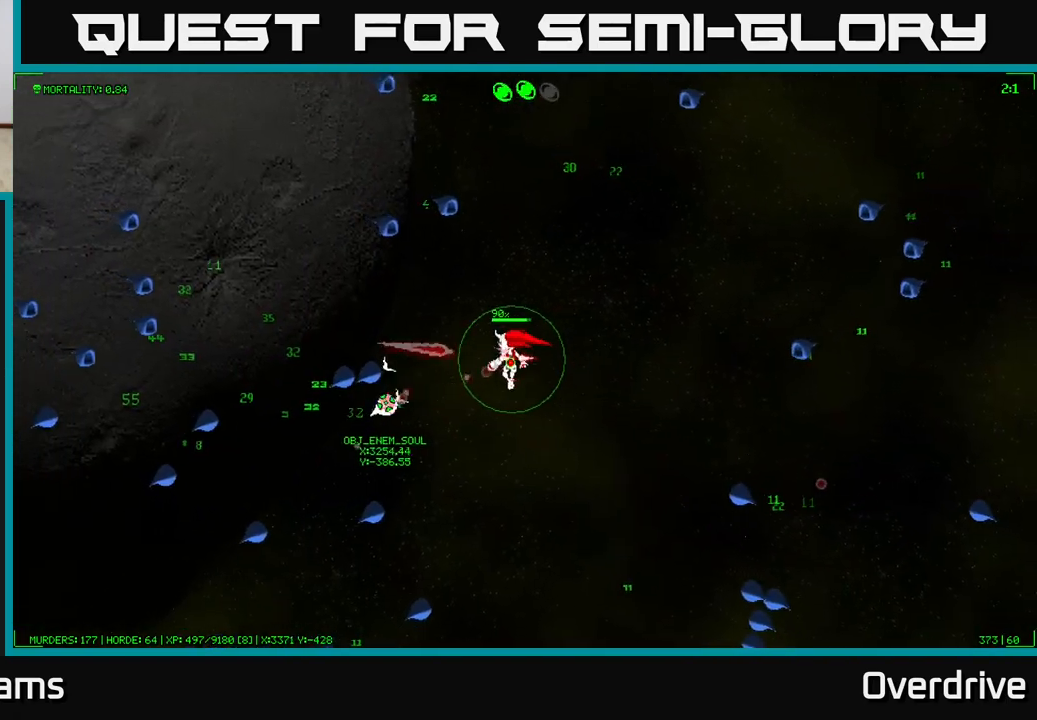
{"buttons": [], "left_stick": "left", "right_stick": "center", "events": []}
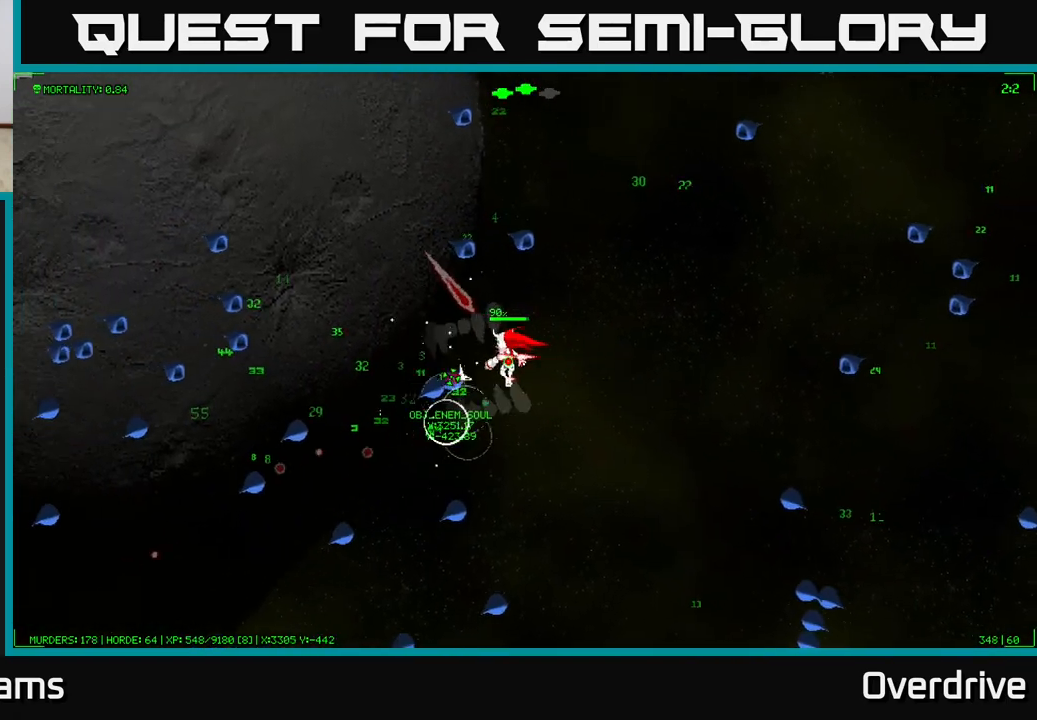
{"buttons": [], "left_stick": "left", "right_stick": "center", "events": [[50, "left_stick", "up-left"], [483, "left_stick", "left"]]}
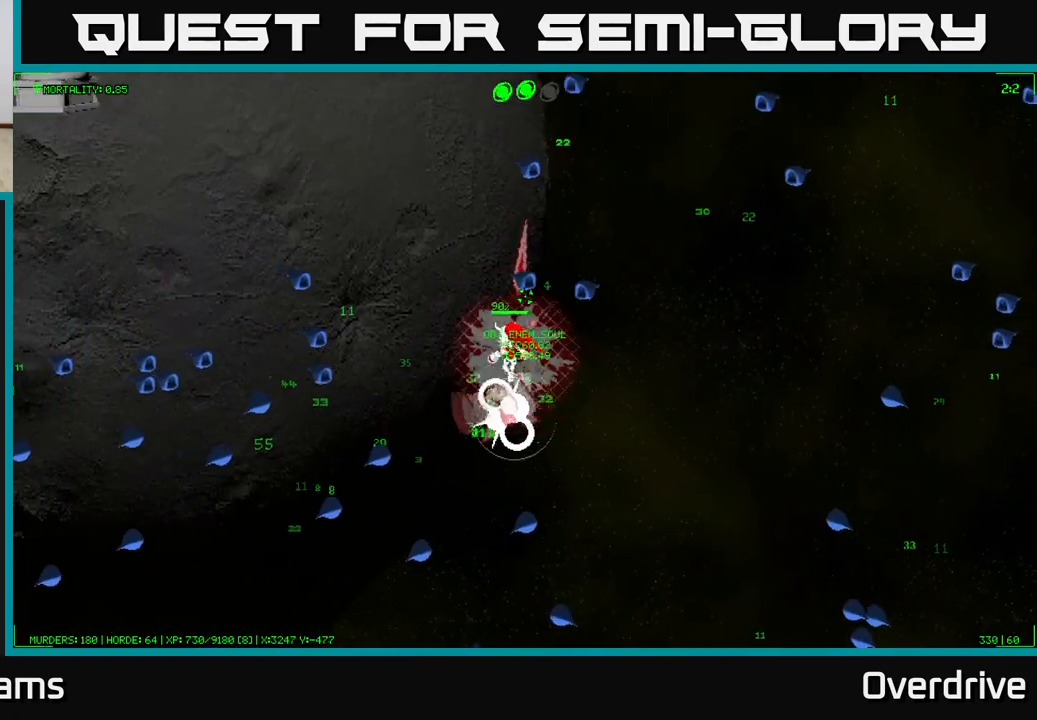
{"buttons": [], "left_stick": "down-left", "right_stick": "center", "events": [[167, "left_stick", "down-left"]]}
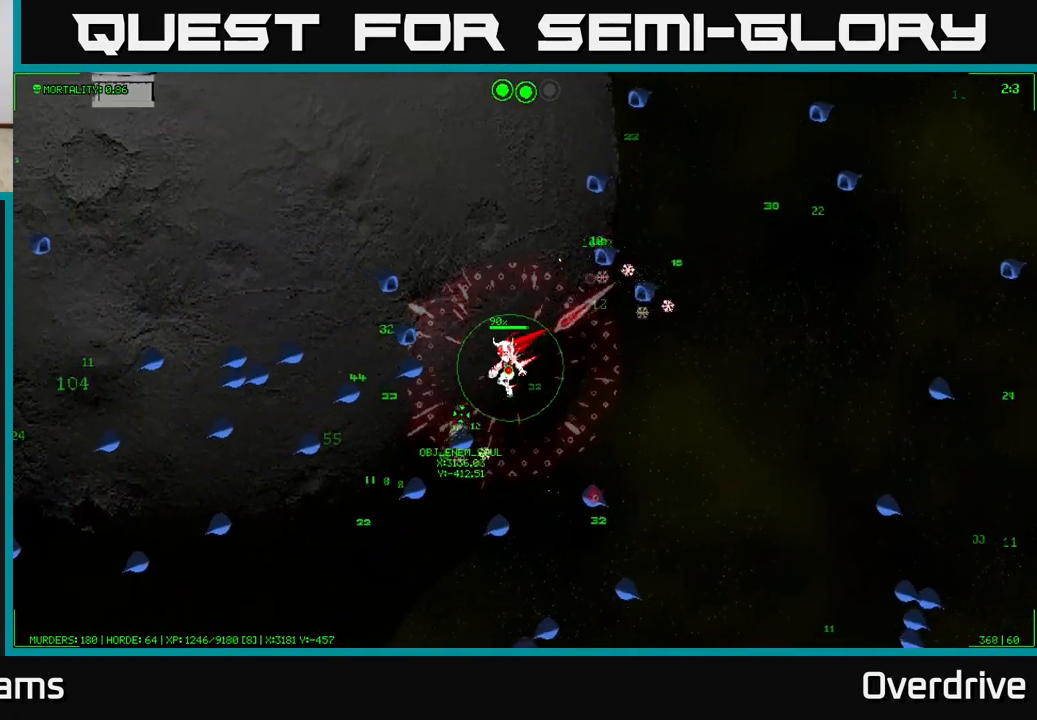
{"buttons": [], "left_stick": "up-right", "right_stick": "center", "events": [[133, "left_stick", "up-left"], [250, "left_stick", "up-right"]]}
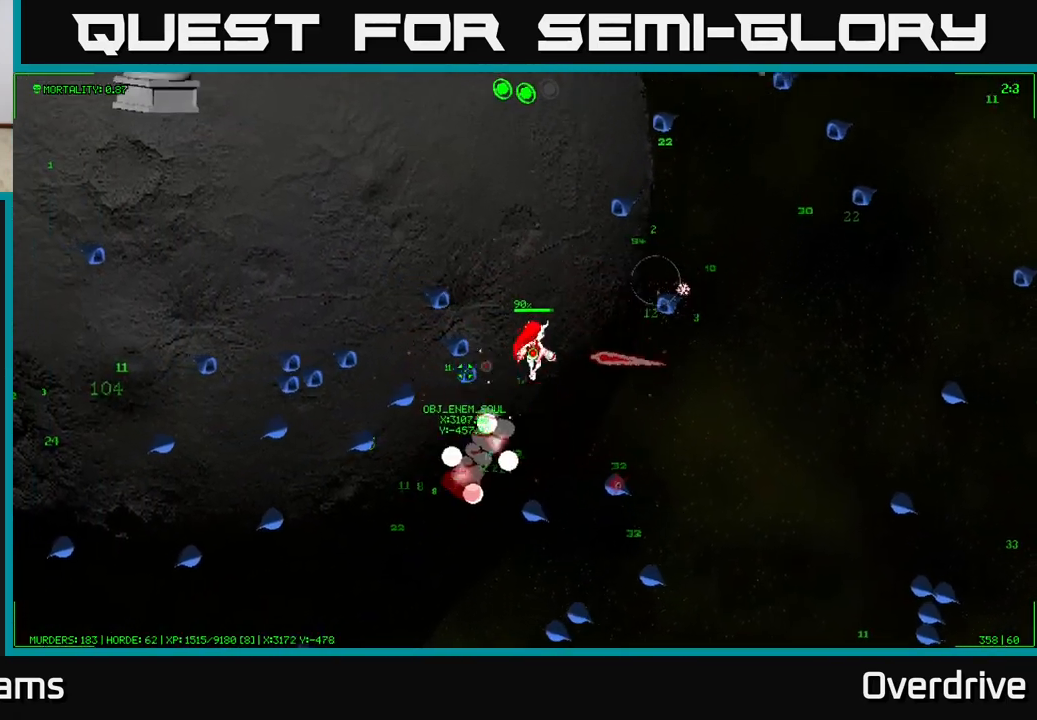
{"buttons": [], "left_stick": "up-left", "right_stick": "center", "events": [[17, "left_stick", "up"], [417, "left_stick", "up-left"]]}
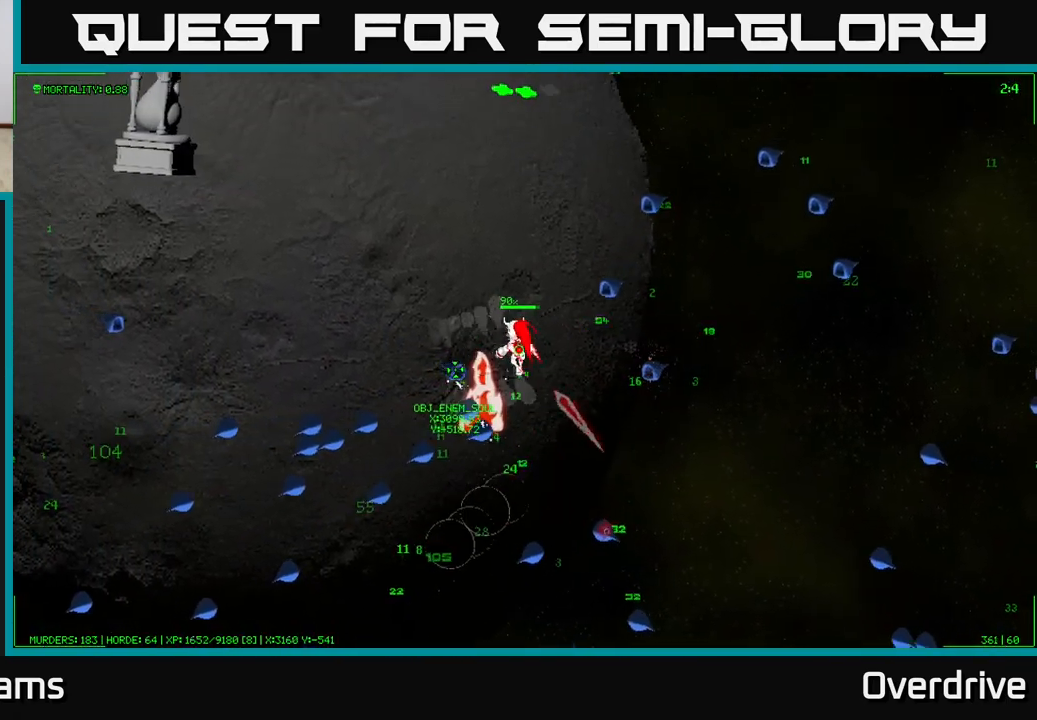
{"buttons": [], "left_stick": "left", "right_stick": "center", "events": [[417, "left_stick", "left"]]}
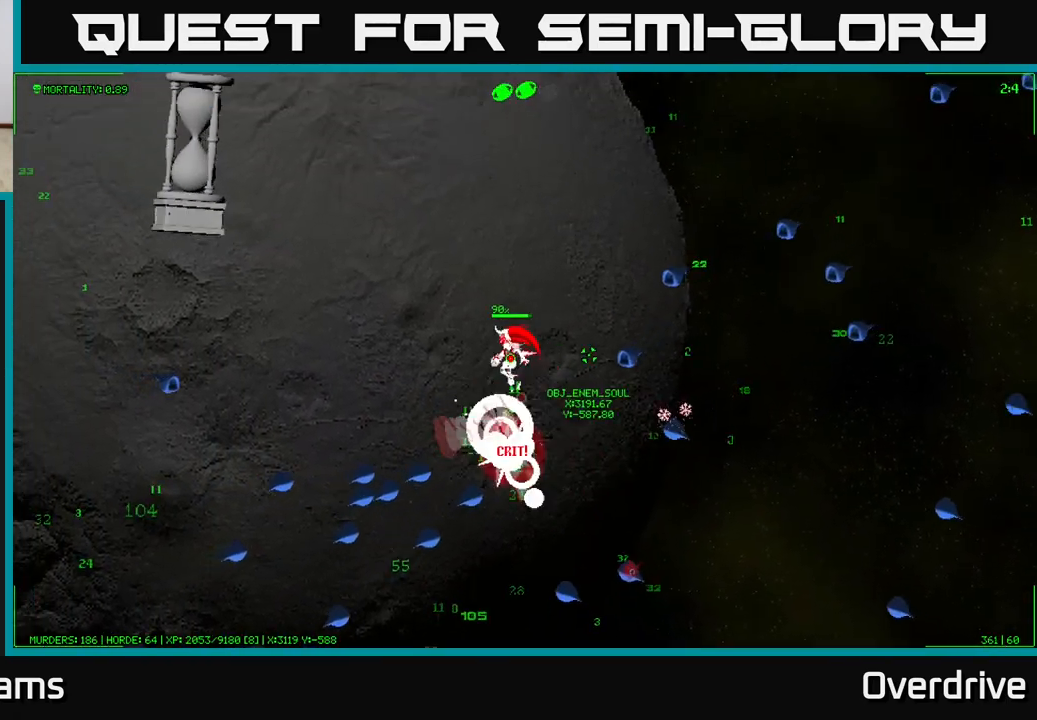
{"buttons": [], "left_stick": "left", "right_stick": "center", "events": []}
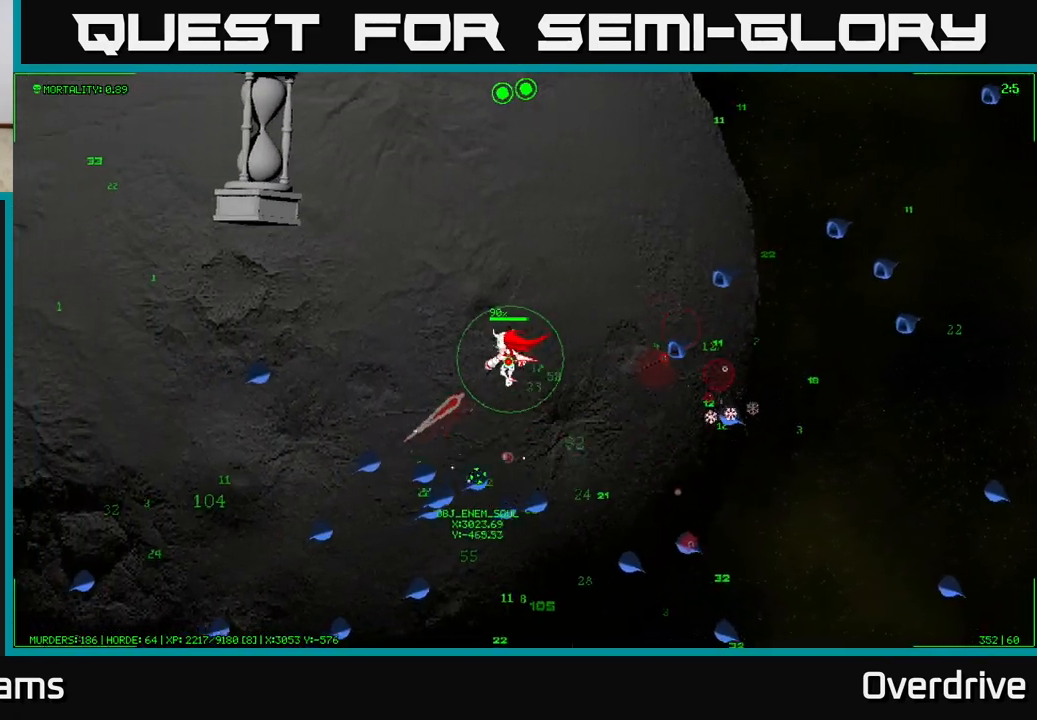
{"buttons": [], "left_stick": "left", "right_stick": "center", "events": []}
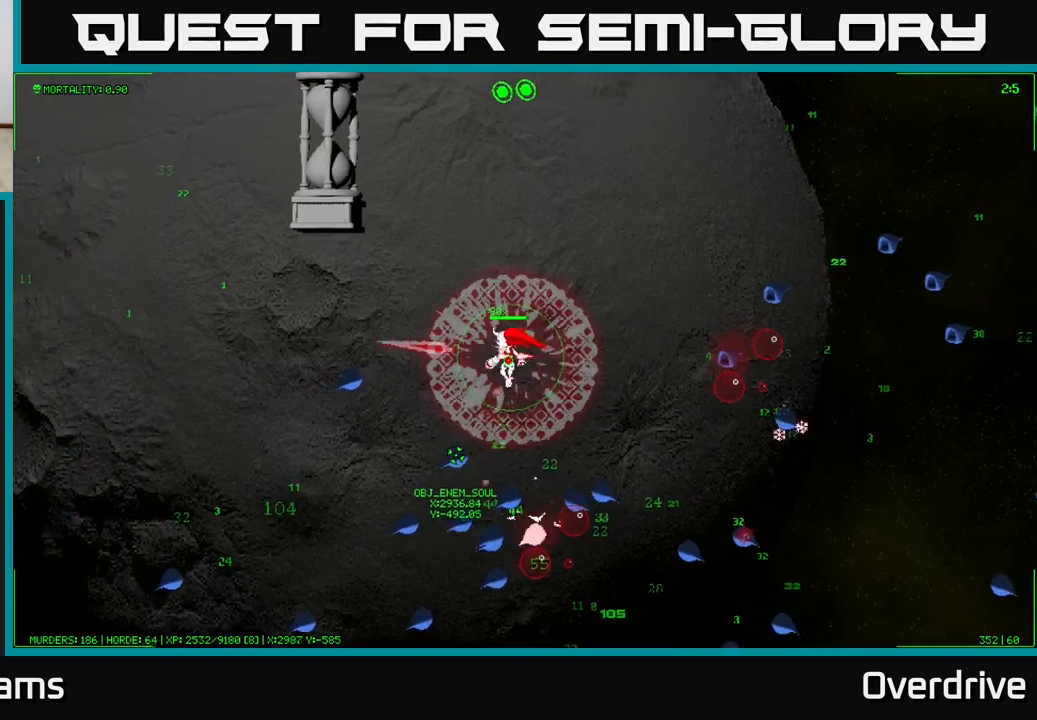
{"buttons": [], "left_stick": "up-left", "right_stick": "center", "events": [[50, "left_stick", "up-left"]]}
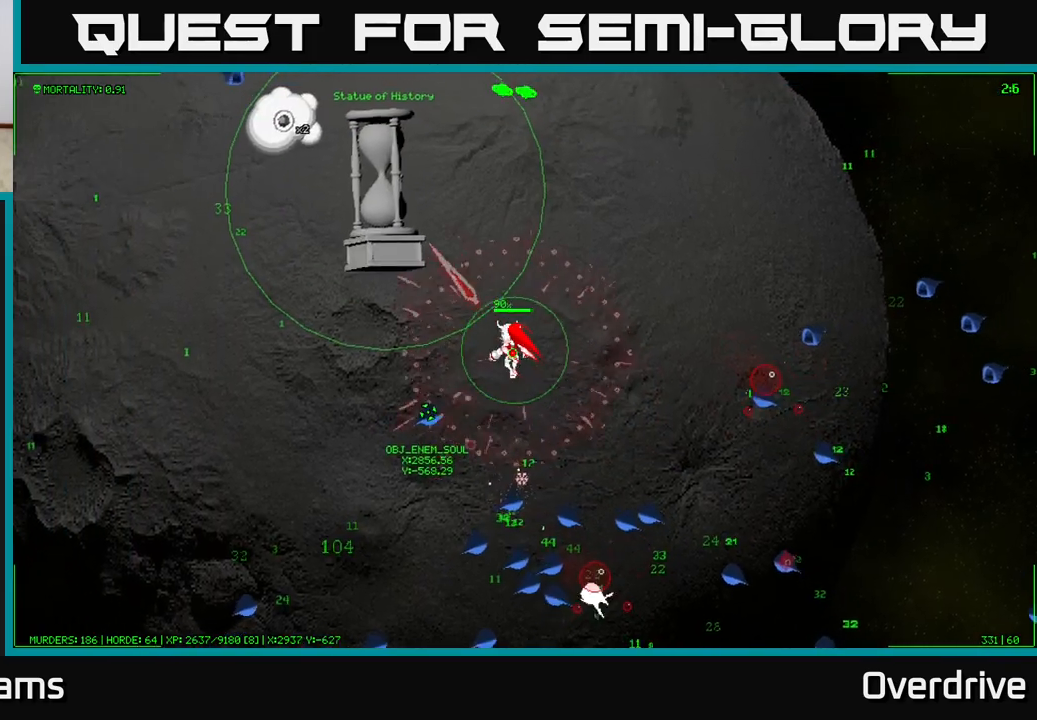
{"buttons": [], "left_stick": "left", "right_stick": "center", "events": [[267, "left_stick", "left"]]}
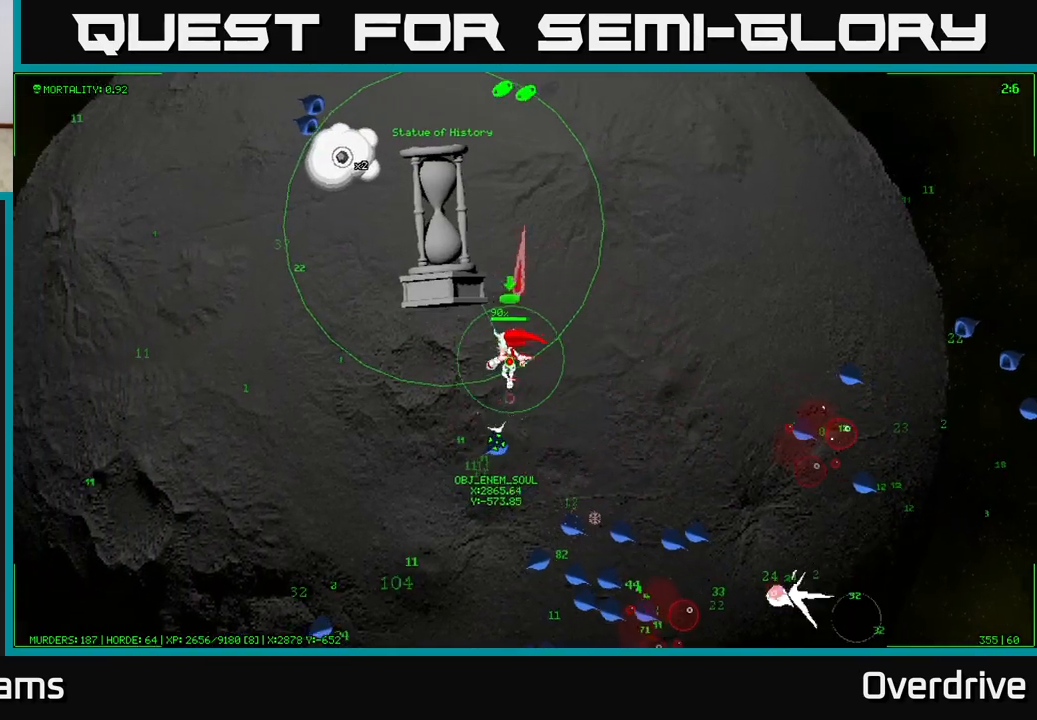
{"buttons": [], "left_stick": "down-left", "right_stick": "center", "events": [[200, "left_stick", "down-left"]]}
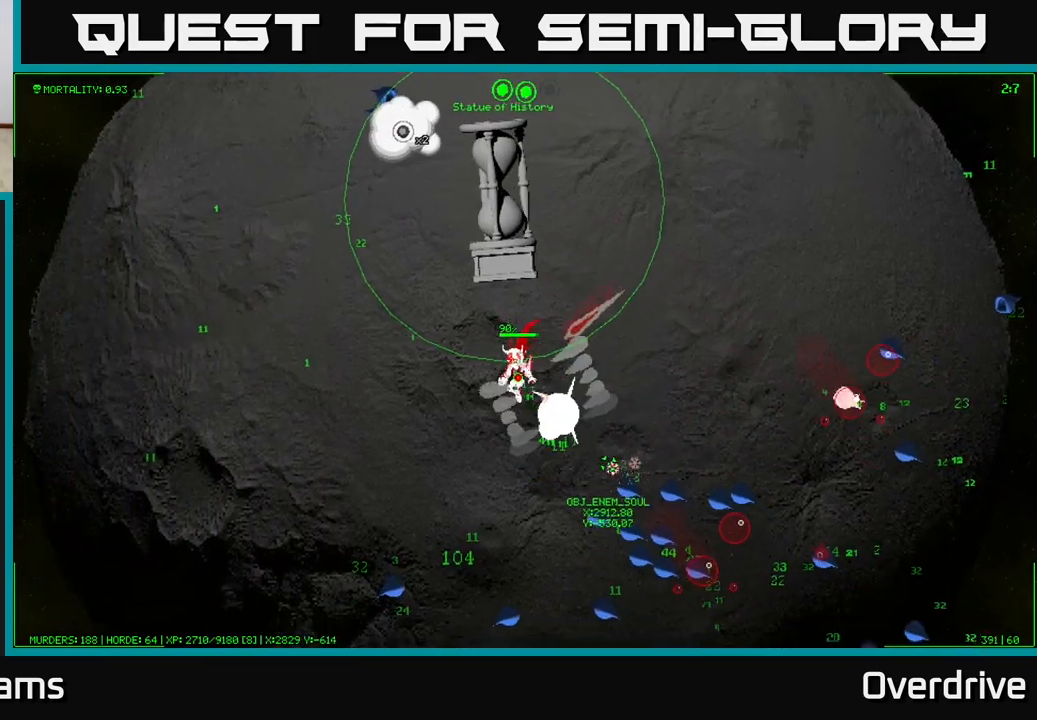
{"buttons": [], "left_stick": "down", "right_stick": "center", "events": [[217, "left_stick", "down"]]}
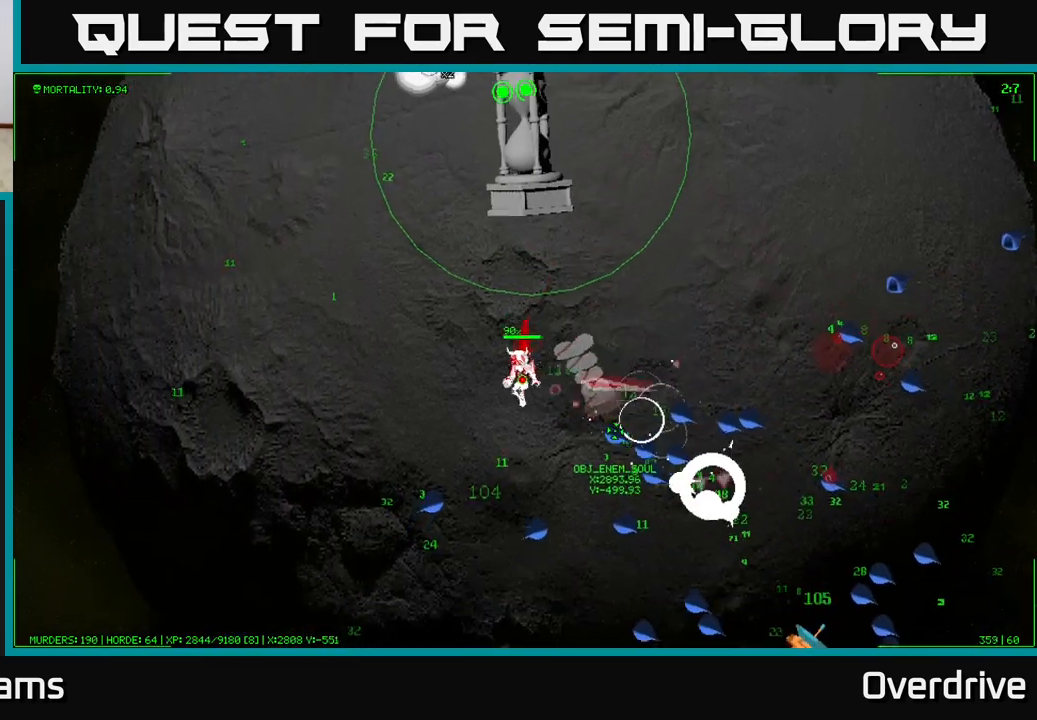
{"buttons": [], "left_stick": "up-left", "right_stick": "center", "events": [[100, "left_stick", "down-right"], [433, "left_stick", "up-left"]]}
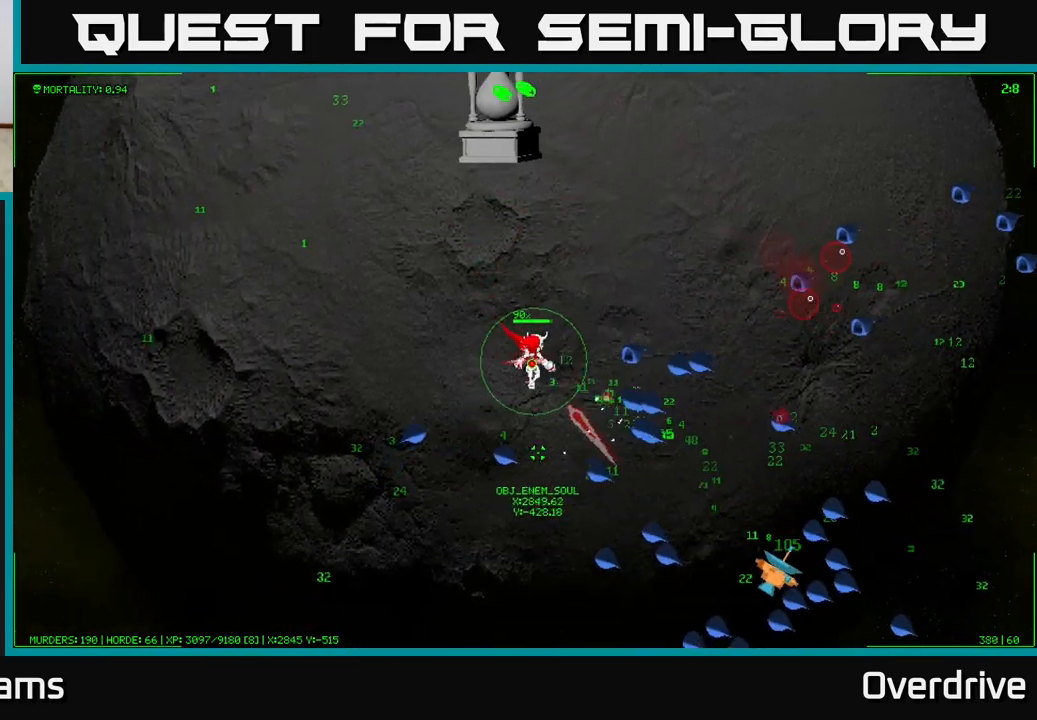
{"buttons": [], "left_stick": "right", "right_stick": "center", "events": [[117, "left_stick", "down-left"], [250, "left_stick", "center"], [483, "left_stick", "right"]]}
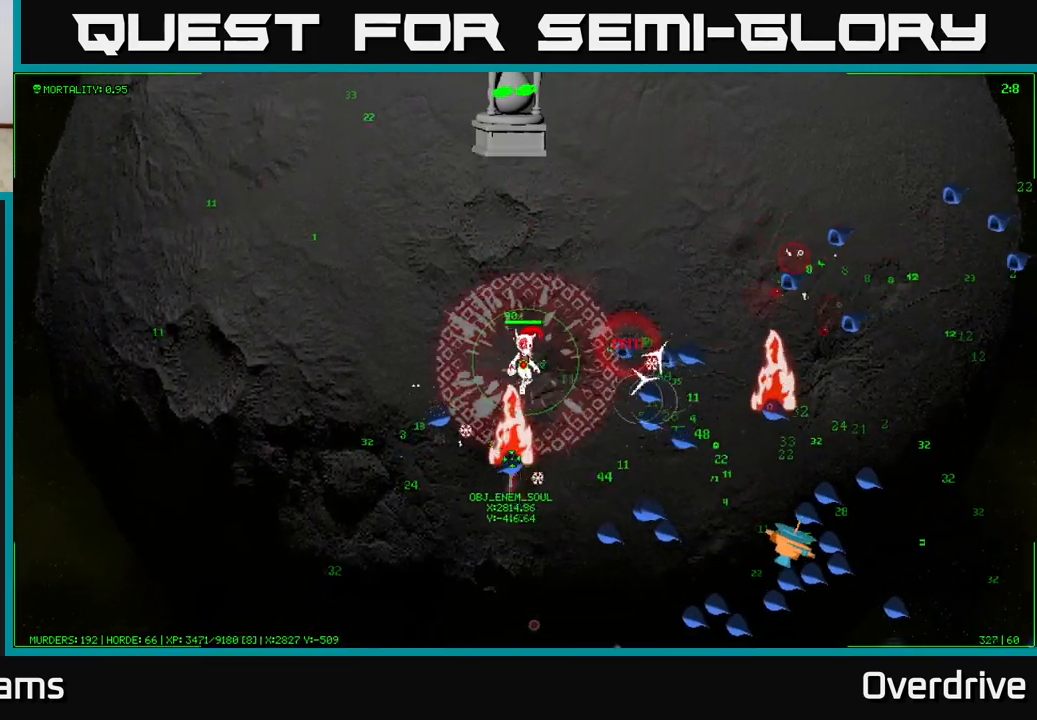
{"buttons": [], "left_stick": "up", "right_stick": "center", "events": [[167, "left_stick", "center"], [350, "left_stick", "up"]]}
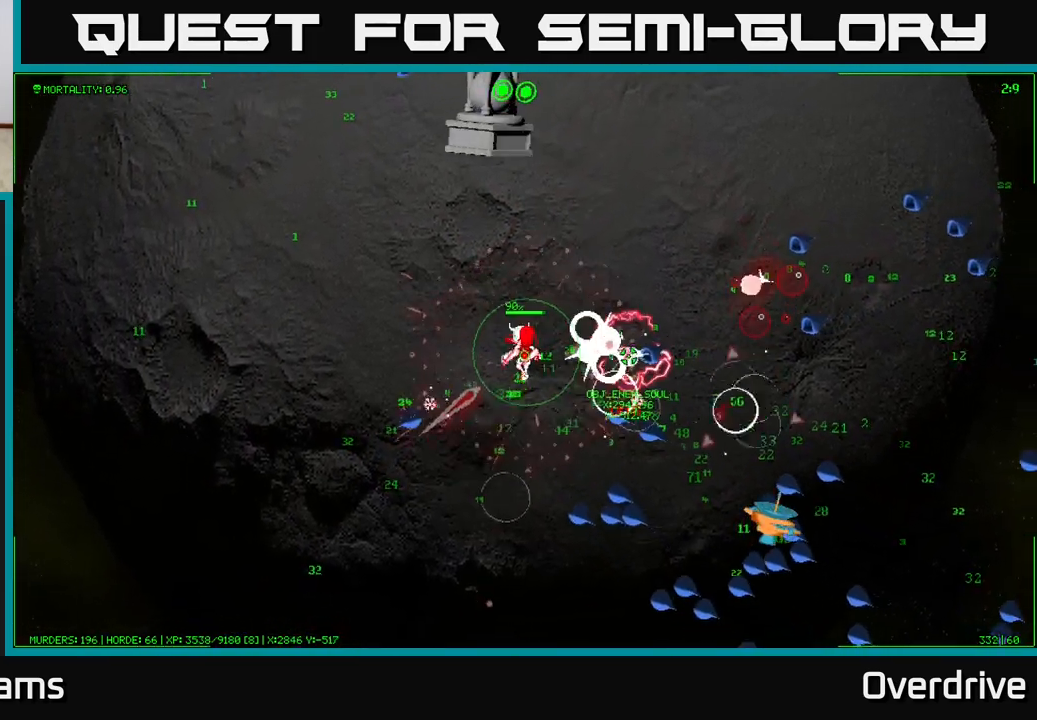
{"buttons": [], "left_stick": "up-right", "right_stick": "center", "events": [[33, "left_stick", "up-right"]]}
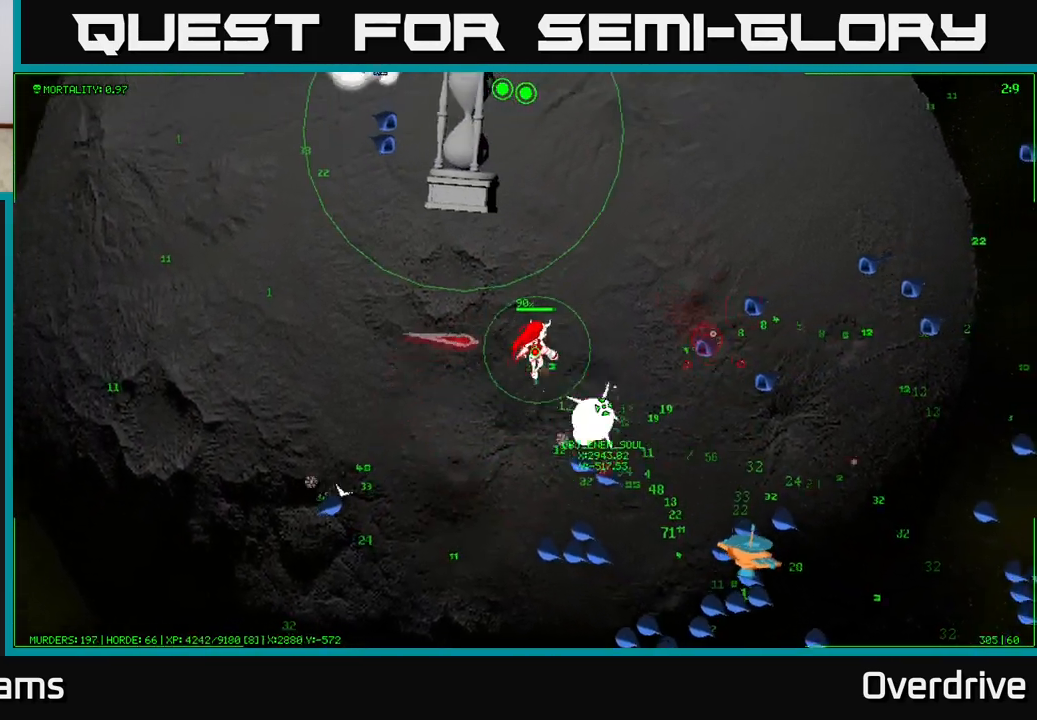
{"buttons": [], "left_stick": "up-right", "right_stick": "center", "events": [[217, "left_stick", "right"], [317, "left_stick", "up-right"]]}
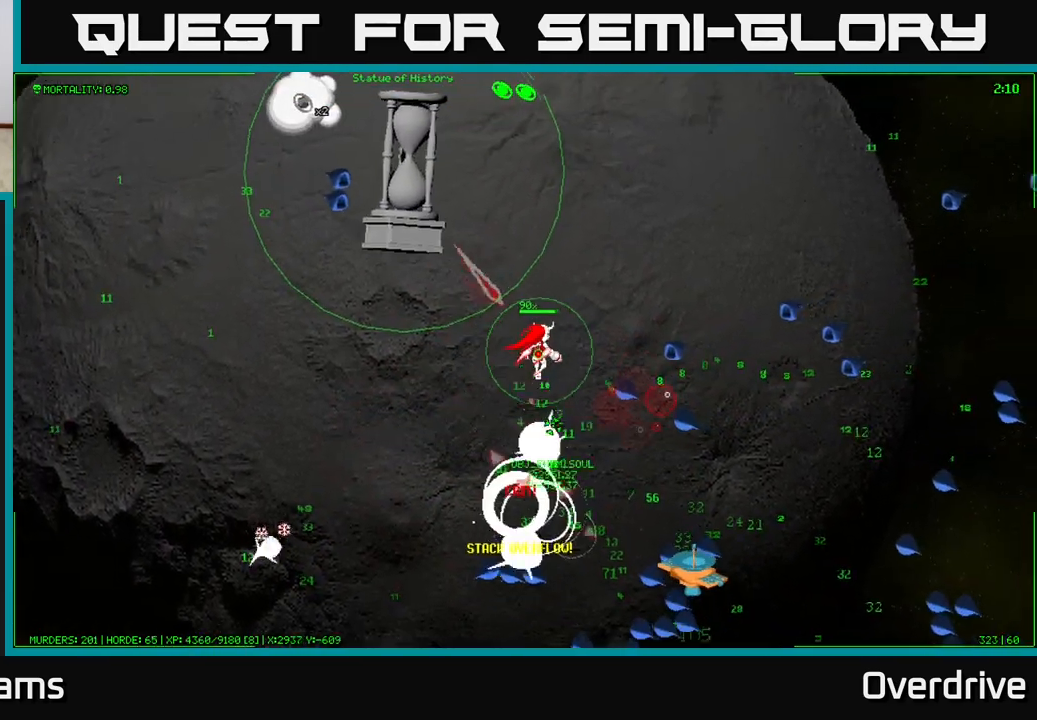
{"buttons": [], "left_stick": "up-right", "right_stick": "center", "events": []}
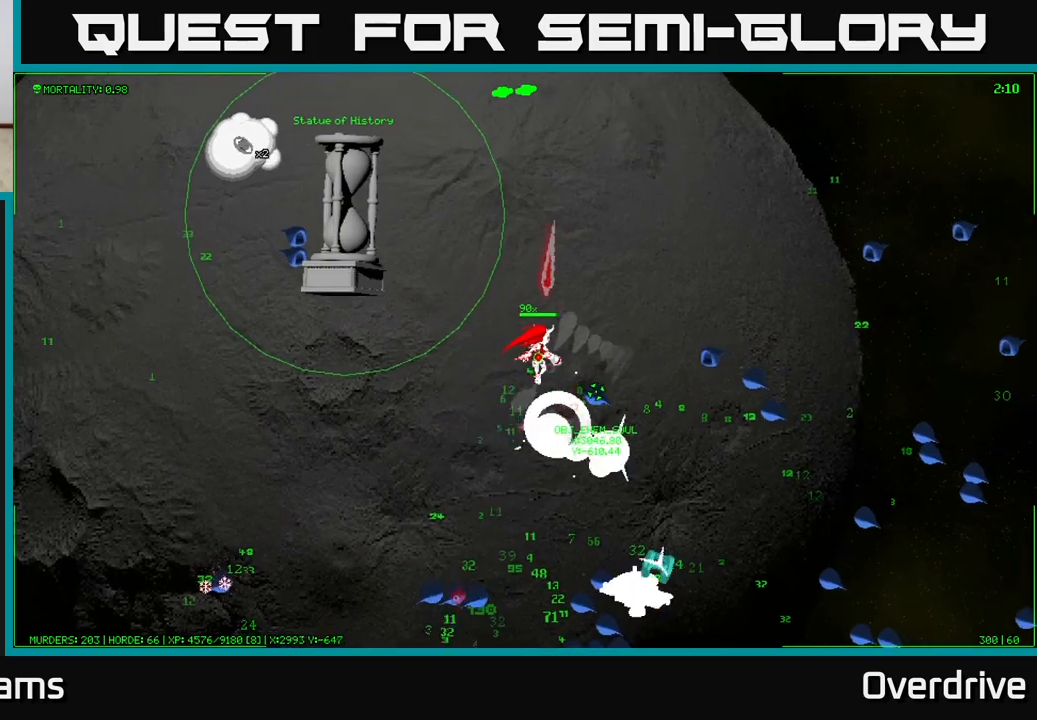
{"buttons": [], "left_stick": "down-right", "right_stick": "center", "events": [[67, "left_stick", "right"], [483, "left_stick", "down-right"]]}
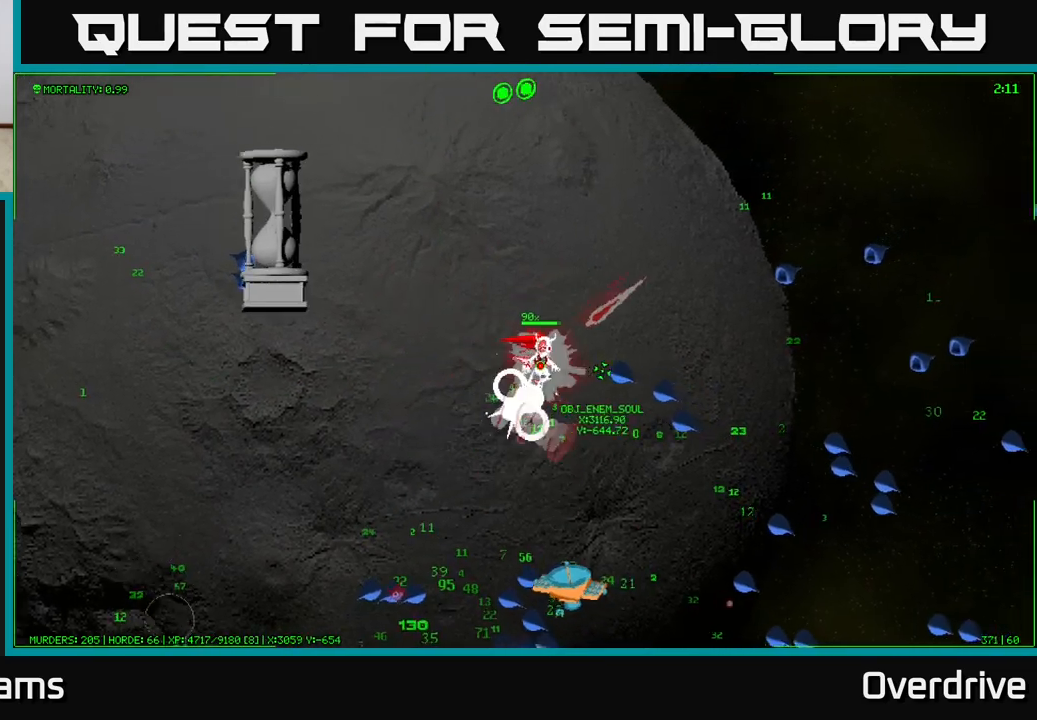
{"buttons": [], "left_stick": "down-right", "right_stick": "down", "events": [[283, "right_stick", "down"]]}
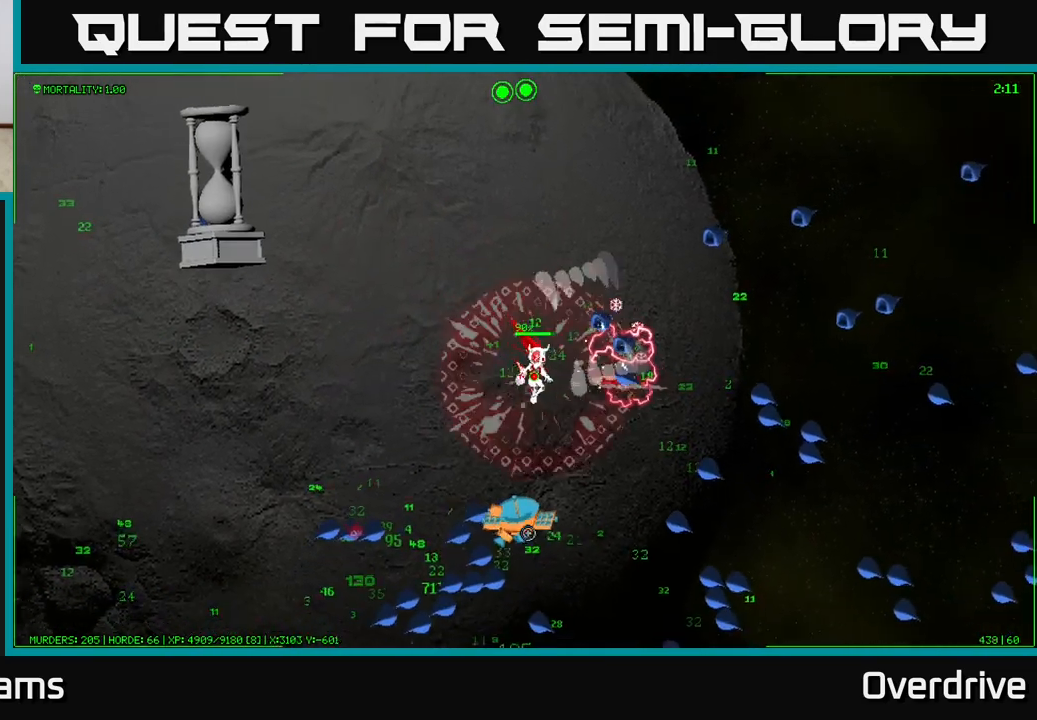
{"buttons": [], "left_stick": "center", "right_stick": "down", "events": [[167, "left_stick", "down"], [367, "left_stick", "right"], [467, "left_stick", "center"]]}
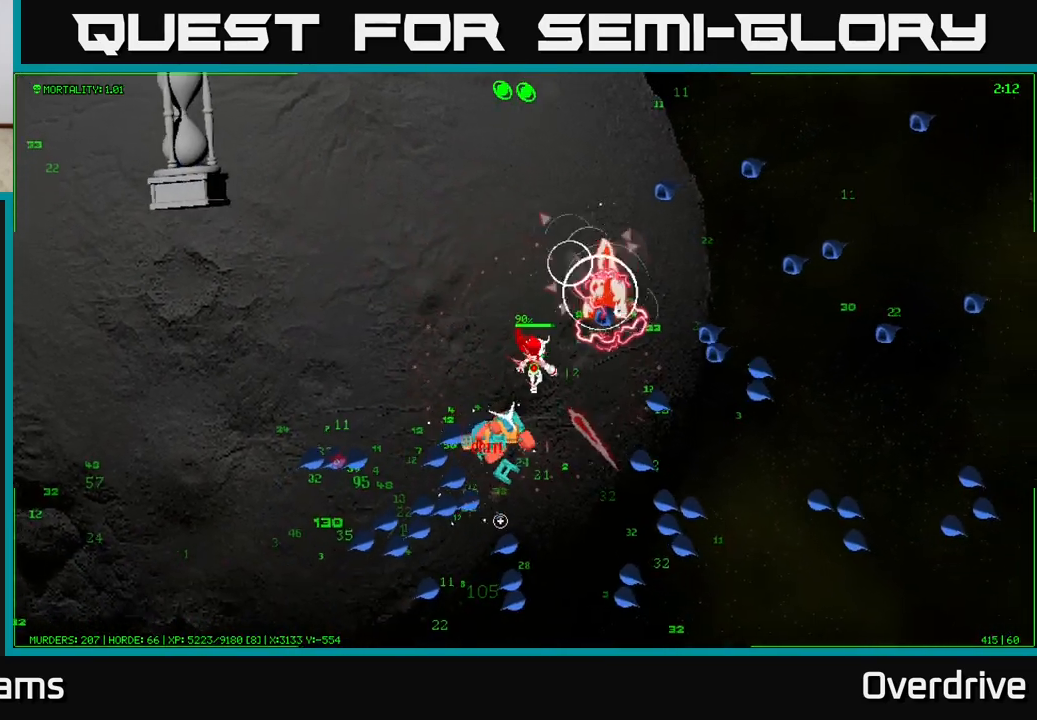
{"buttons": [], "left_stick": "center", "right_stick": "down", "events": [[233, "left_stick", "up"], [400, "left_stick", "center"]]}
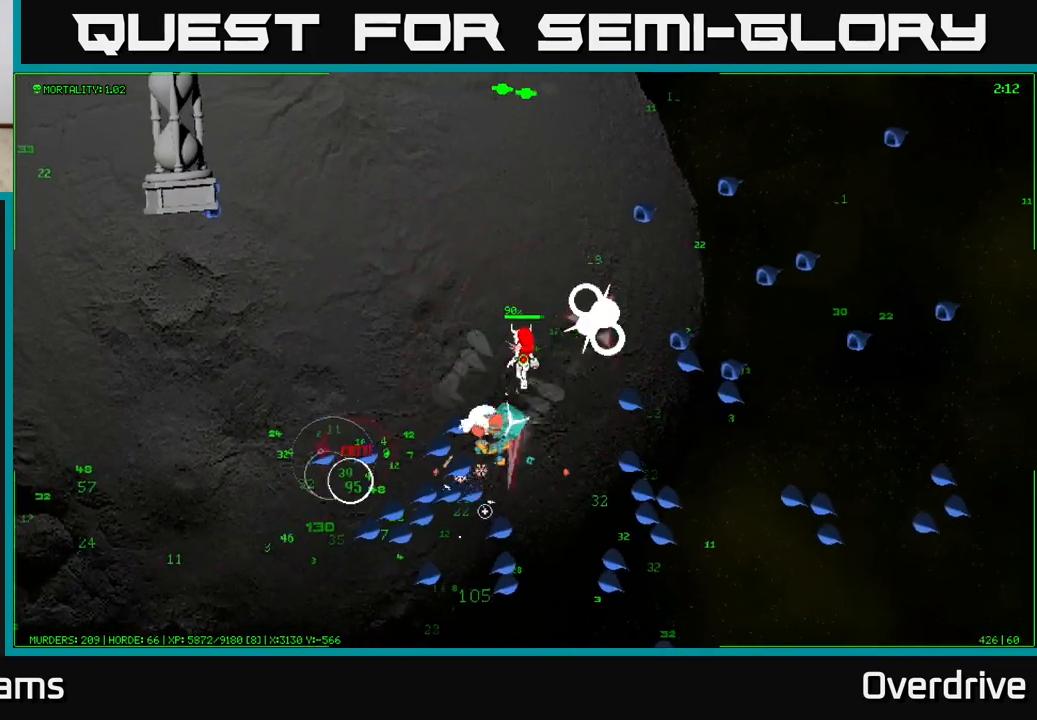
{"buttons": [], "left_stick": "center", "right_stick": "down", "events": [[83, "left_stick", "up"], [267, "left_stick", "center"]]}
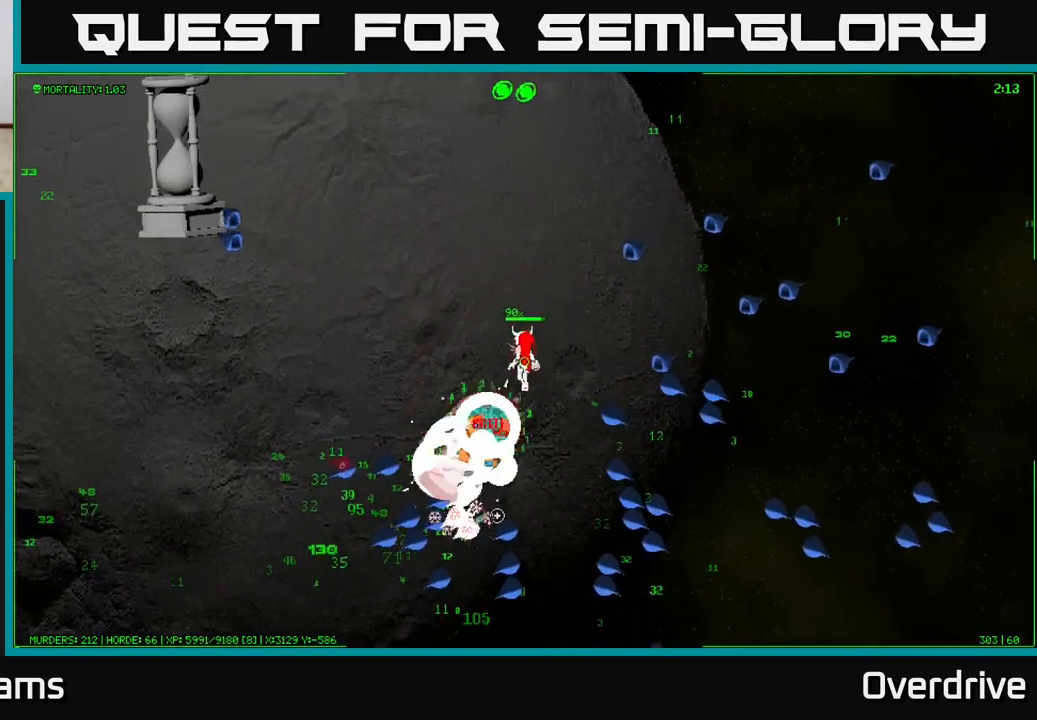
{"buttons": [], "left_stick": "up", "right_stick": "down", "events": [[333, "left_stick", "up"]]}
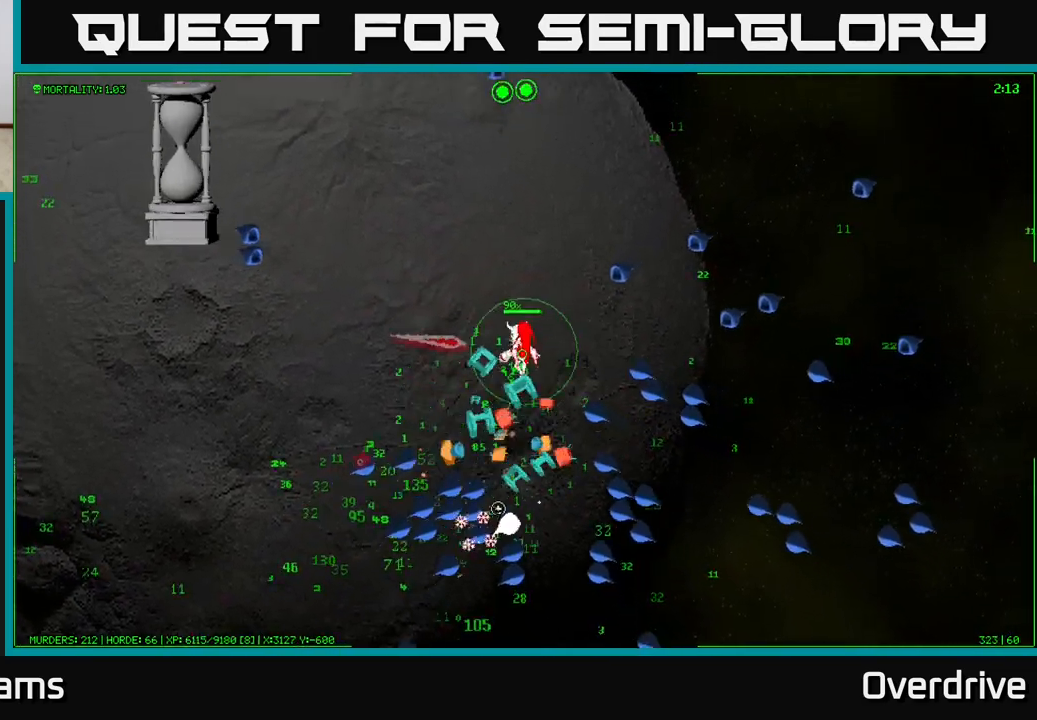
{"buttons": [], "left_stick": "down-left", "right_stick": "down", "events": [[17, "left_stick", "center"], [467, "left_stick", "down-left"]]}
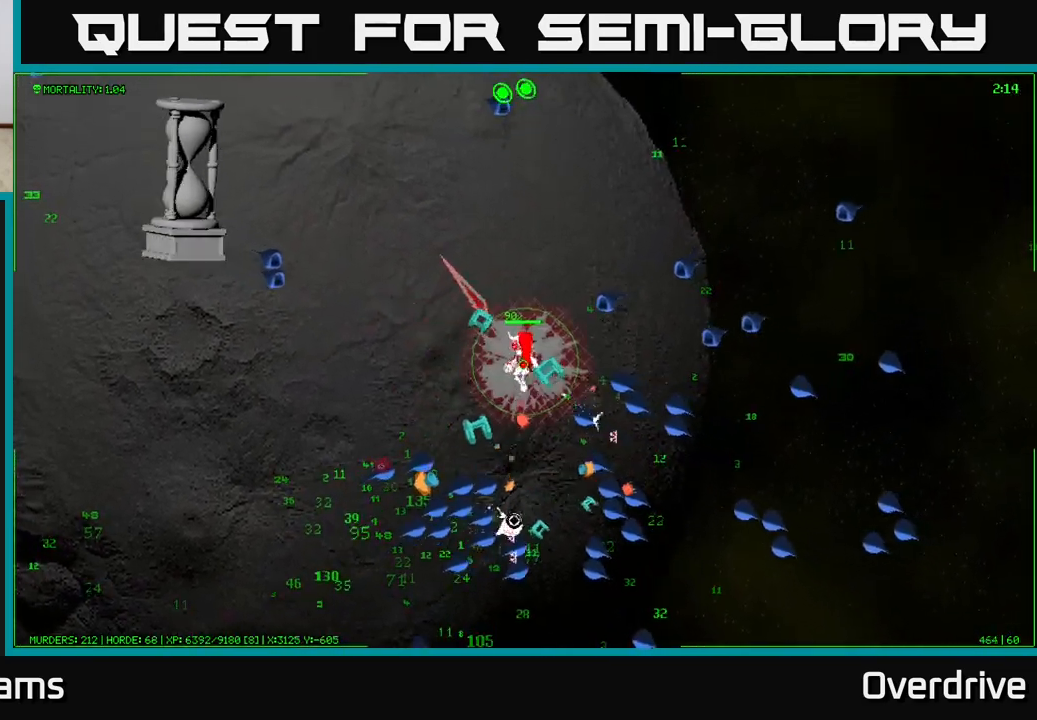
{"buttons": [], "left_stick": "up-left", "right_stick": "down", "events": [[433, "left_stick", "up-left"]]}
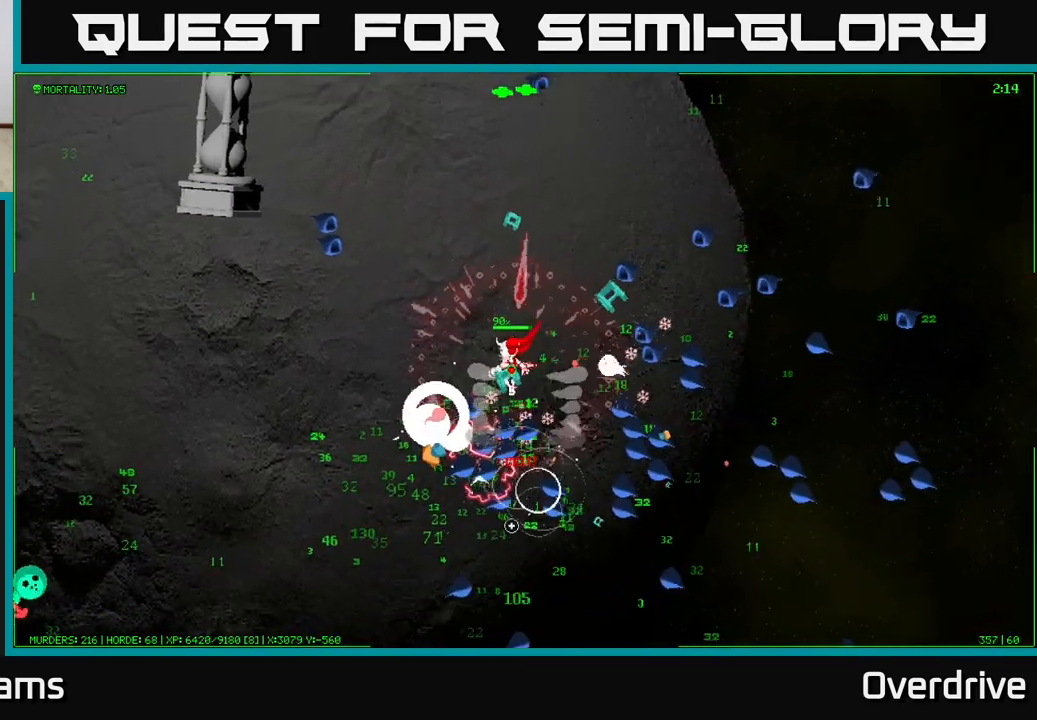
{"buttons": [], "left_stick": "left", "right_stick": "down-right", "events": [[117, "left_stick", "left"], [500, "right_stick", "down-right"]]}
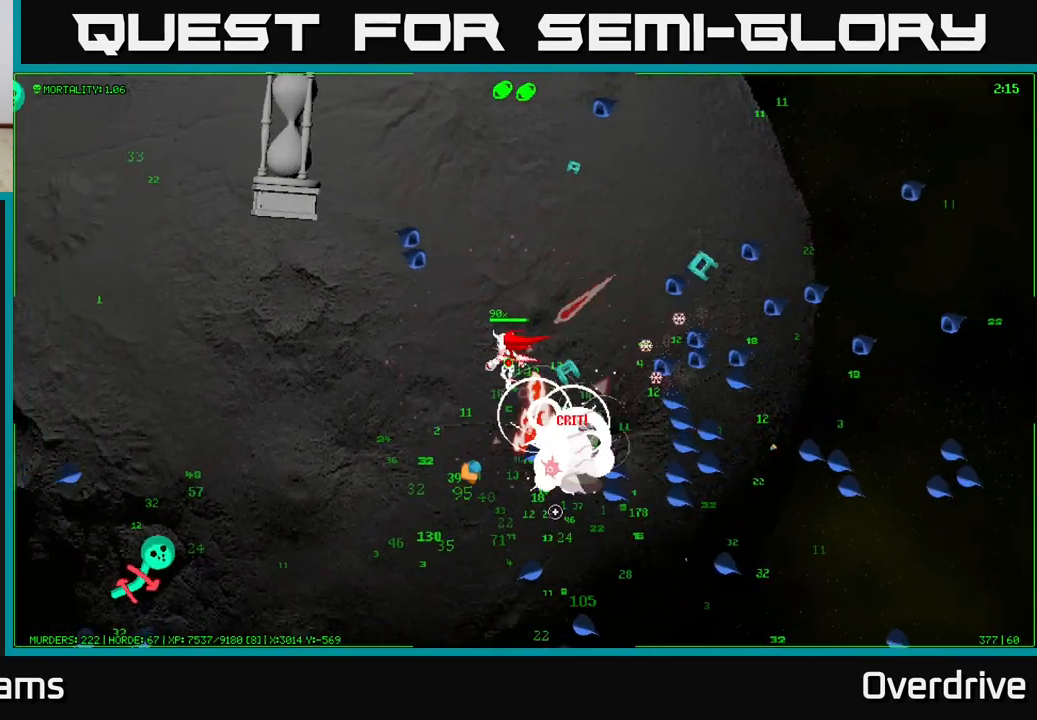
{"buttons": [], "left_stick": "down", "right_stick": "down-right", "events": [[83, "left_stick", "down-left"], [467, "left_stick", "down"]]}